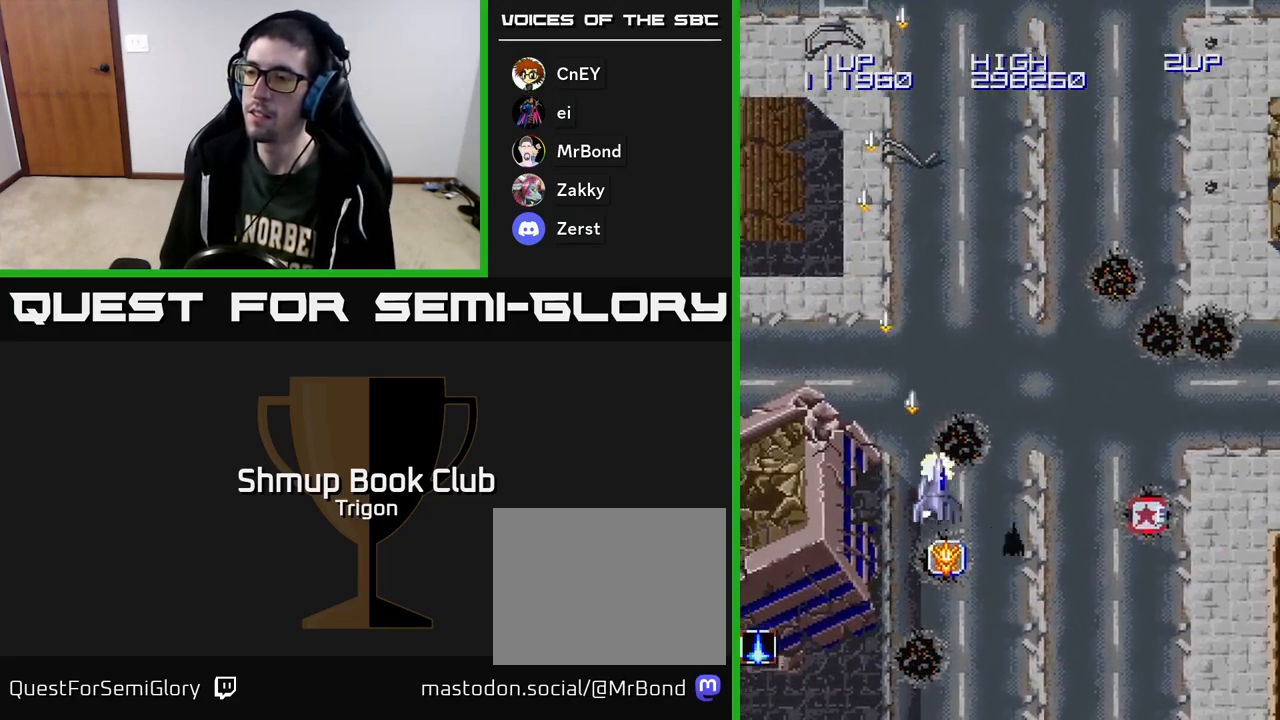
Gameplay with a controller (Xbox layout); each line is a JSON object with the inputs held at the frame after it. "events" lists button and stick changes between this image and that frame as [ms after this image, input, new state], when the widget could be followed in between. Not read: left_stick.
{"buttons": ["A", "DPAD_RIGHT"], "right_stick": "center", "events": [[50, "DPAD_DOWN", "down"], [50, "DPAD_RIGHT", "up"], [333, "DPAD_RIGHT", "down"], [367, "DPAD_DOWN", "up"]]}
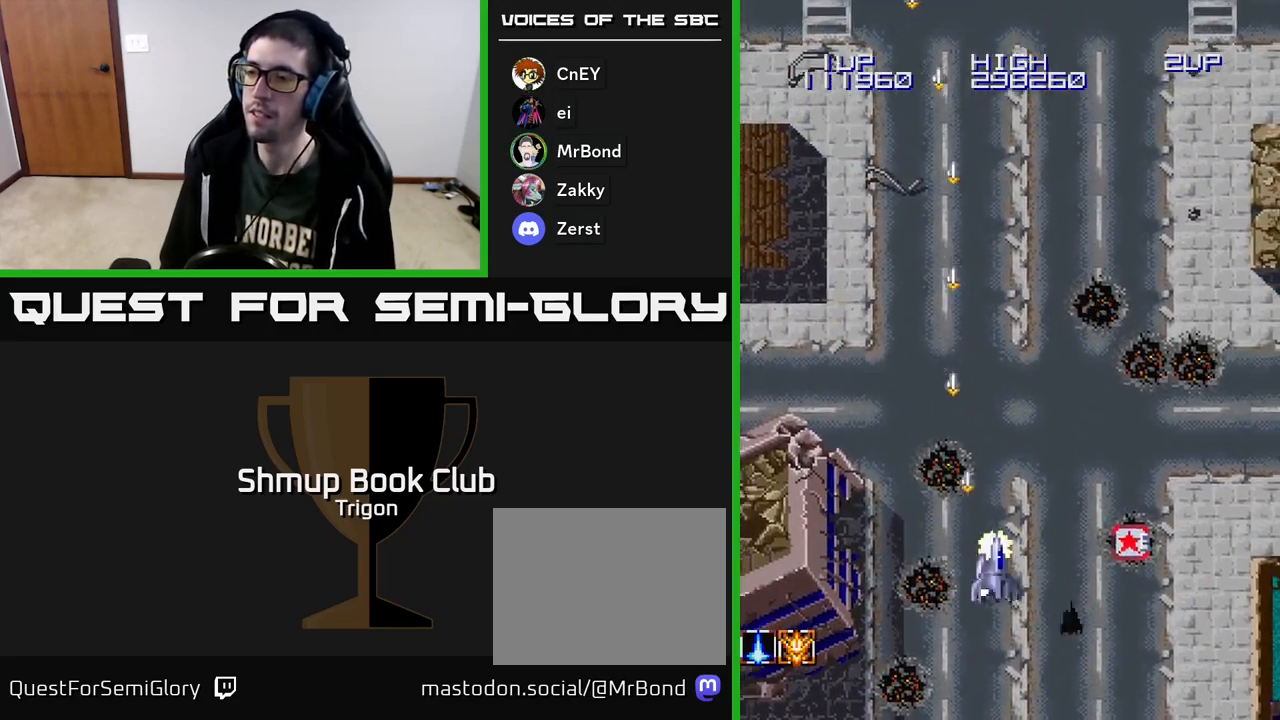
{"buttons": ["A", "DPAD_RIGHT"], "right_stick": "center", "events": []}
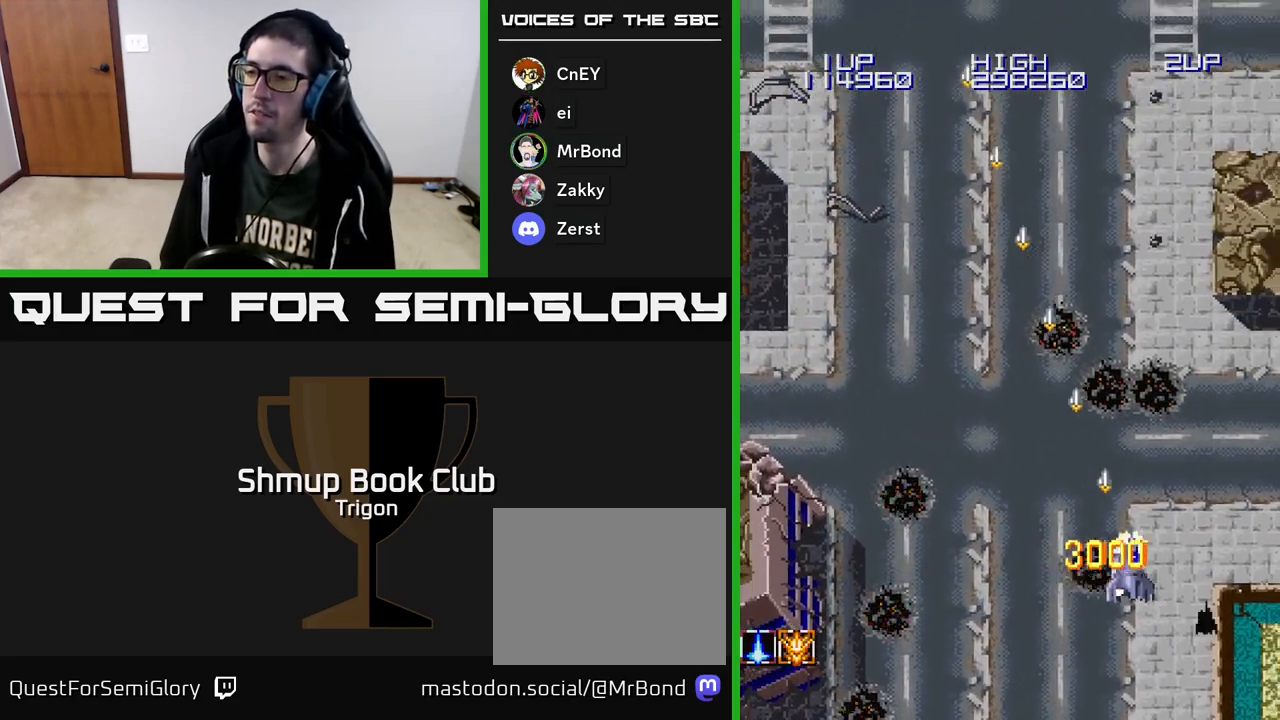
{"buttons": ["A", "DPAD_RIGHT"], "right_stick": "center", "events": [[183, "DPAD_DOWN", "down"], [450, "DPAD_DOWN", "up"]]}
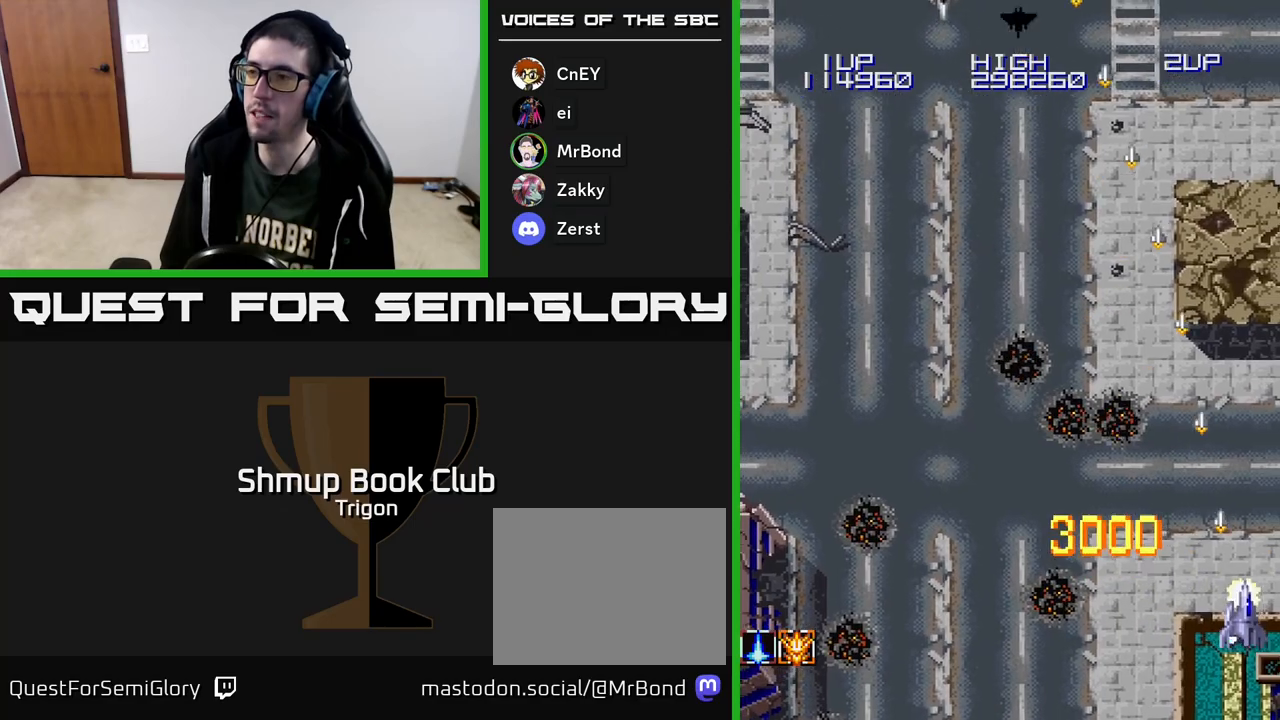
{"buttons": ["A", "DPAD_LEFT"], "right_stick": "center", "events": [[67, "DPAD_DOWN", "down"], [333, "DPAD_DOWN", "up"], [350, "DPAD_RIGHT", "up"], [417, "DPAD_LEFT", "down"]]}
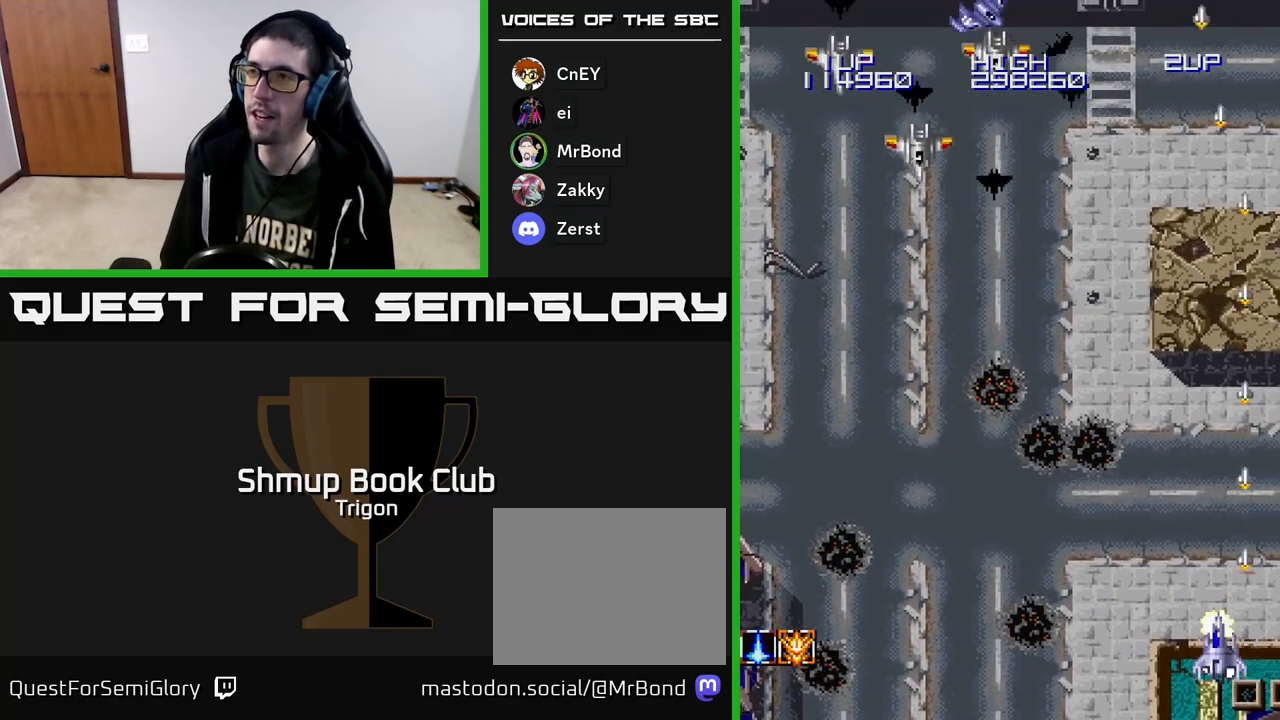
{"buttons": ["A", "DPAD_UP", "DPAD_LEFT"], "right_stick": "center", "events": [[417, "DPAD_UP", "down"], [450, "DPAD_LEFT", "up"], [483, "DPAD_LEFT", "down"]]}
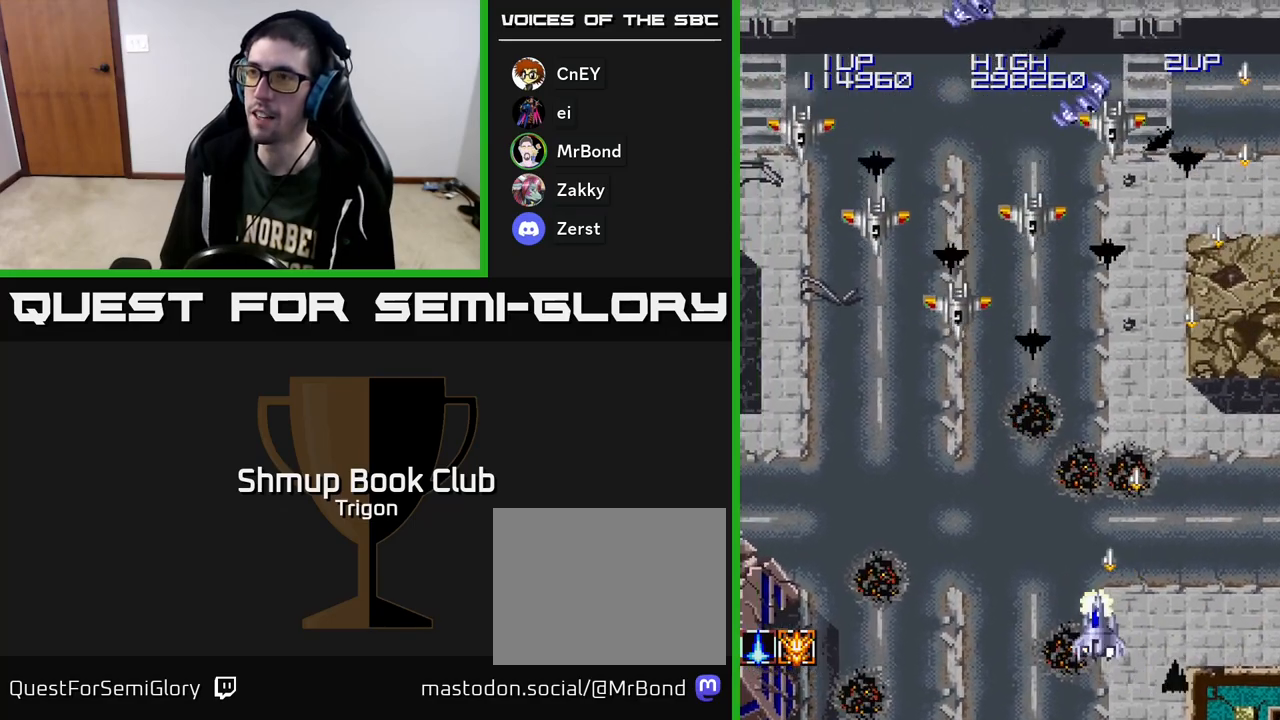
{"buttons": ["A", "DPAD_LEFT"], "right_stick": "center", "events": [[383, "DPAD_UP", "up"]]}
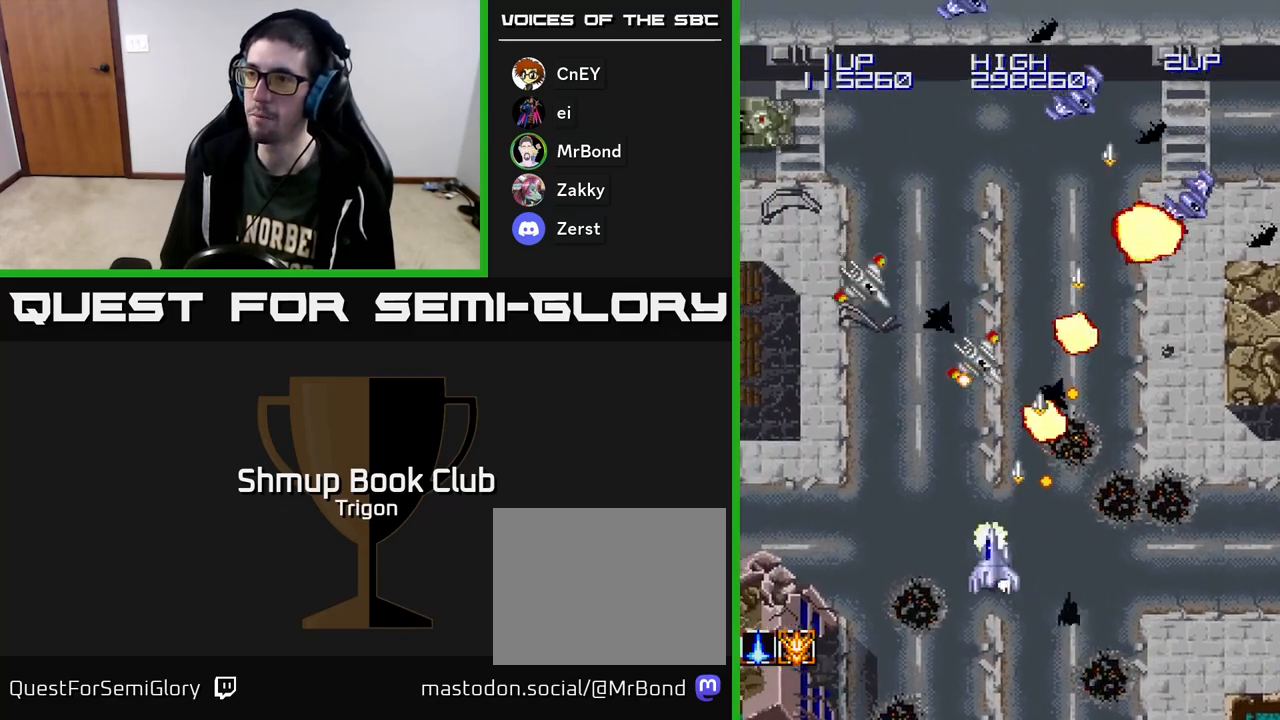
{"buttons": ["A", "DPAD_UP", "DPAD_LEFT"], "right_stick": "center", "events": [[33, "DPAD_DOWN", "down"], [250, "DPAD_DOWN", "up"], [383, "DPAD_UP", "down"]]}
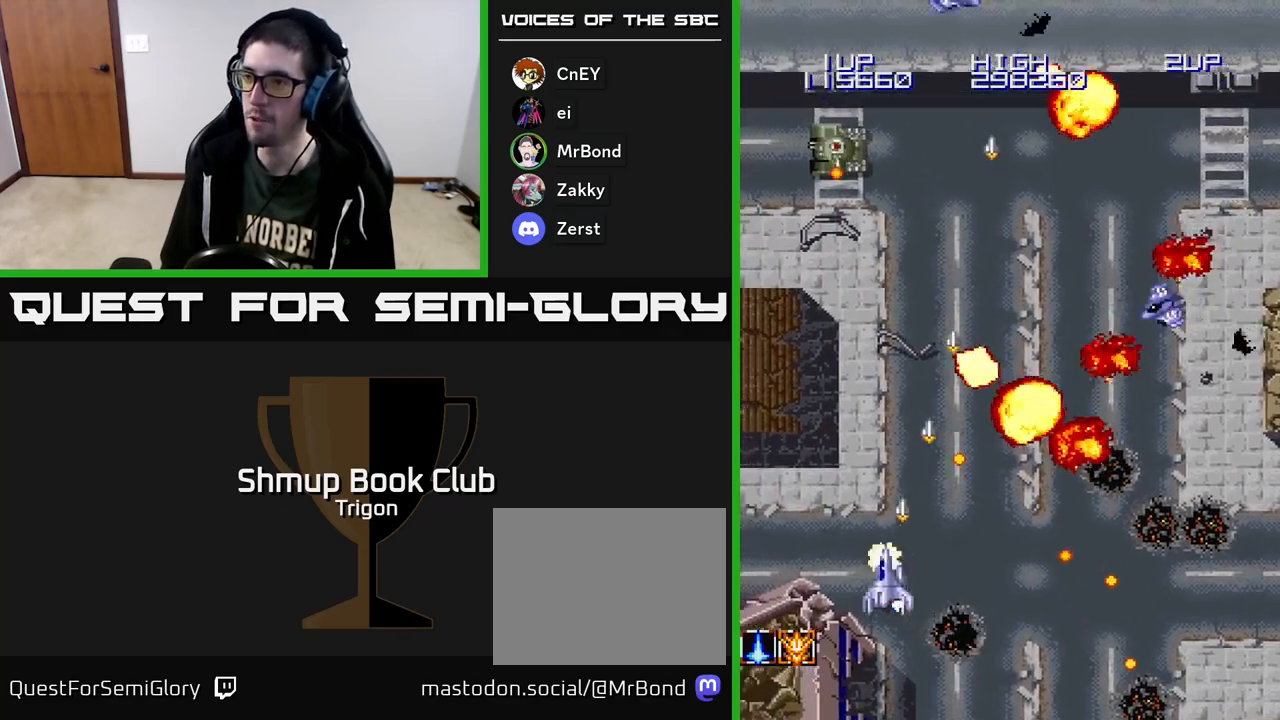
{"buttons": ["A", "DPAD_RIGHT"], "right_stick": "center", "events": [[267, "DPAD_LEFT", "up"], [300, "DPAD_UP", "up"], [317, "DPAD_RIGHT", "down"], [367, "DPAD_DOWN", "down"], [500, "DPAD_DOWN", "up"]]}
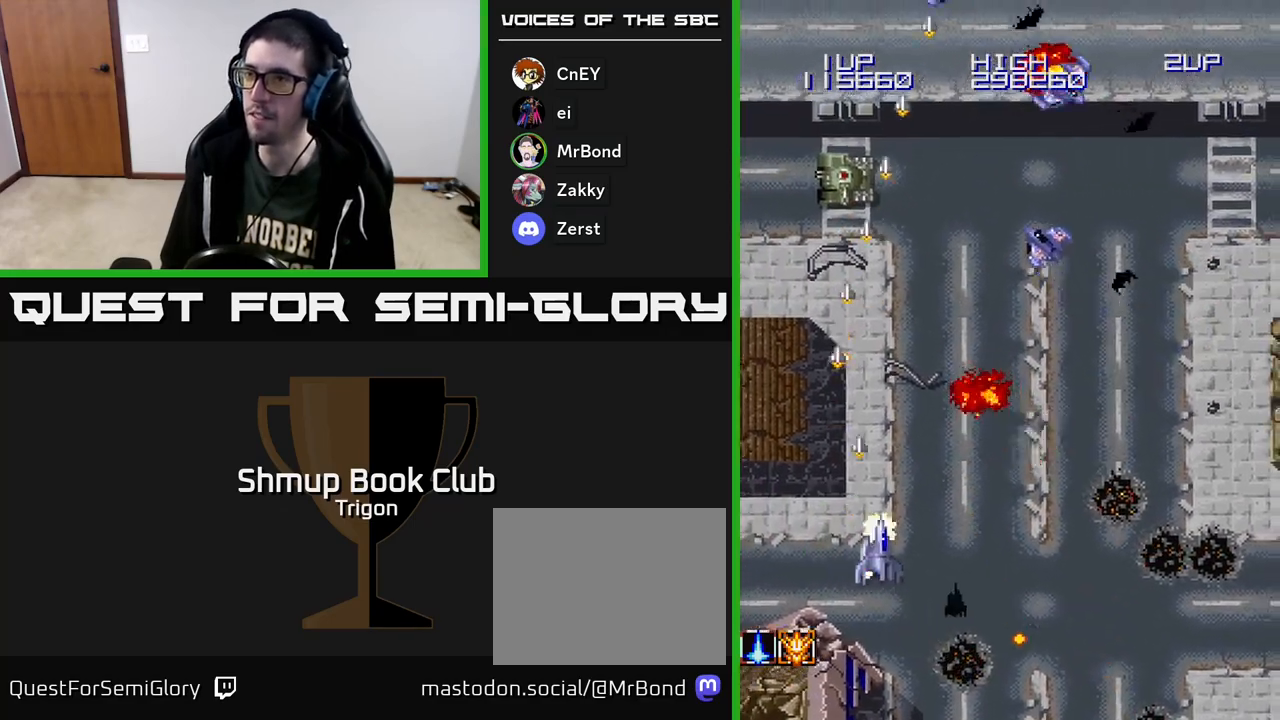
{"buttons": ["A", "DPAD_RIGHT"], "right_stick": "center", "events": []}
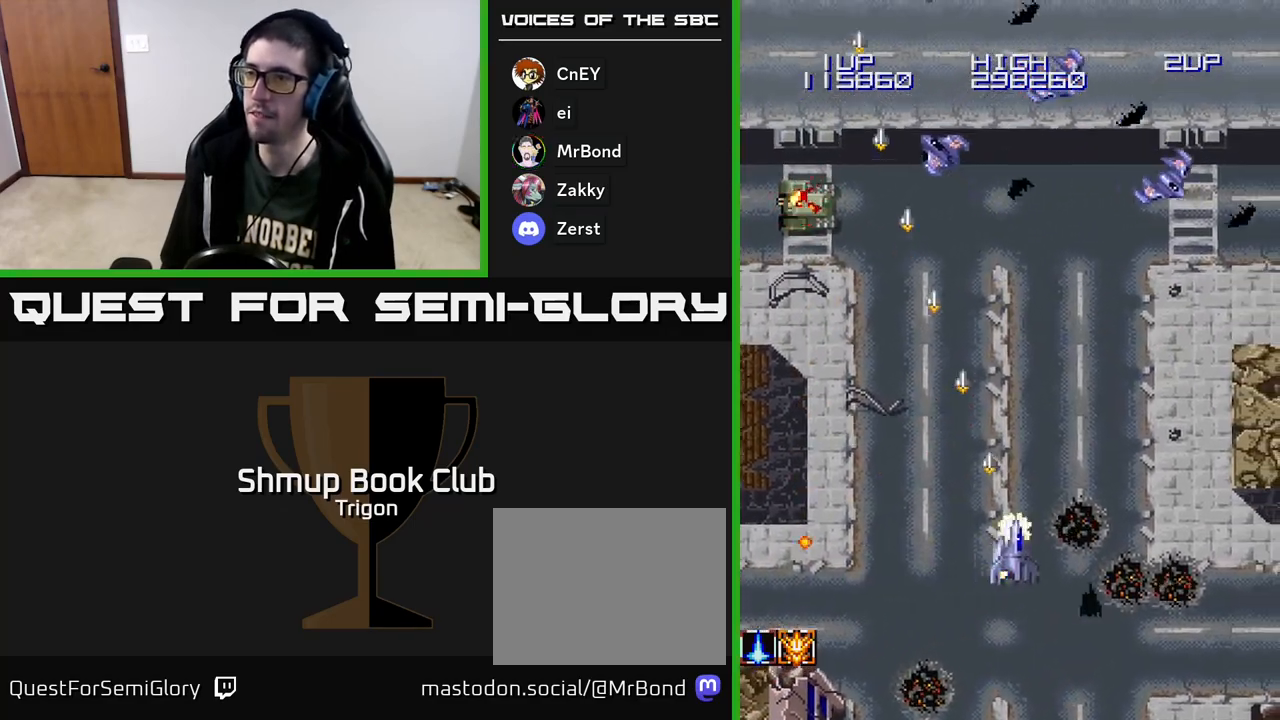
{"buttons": ["A", "DPAD_RIGHT"], "right_stick": "center", "events": []}
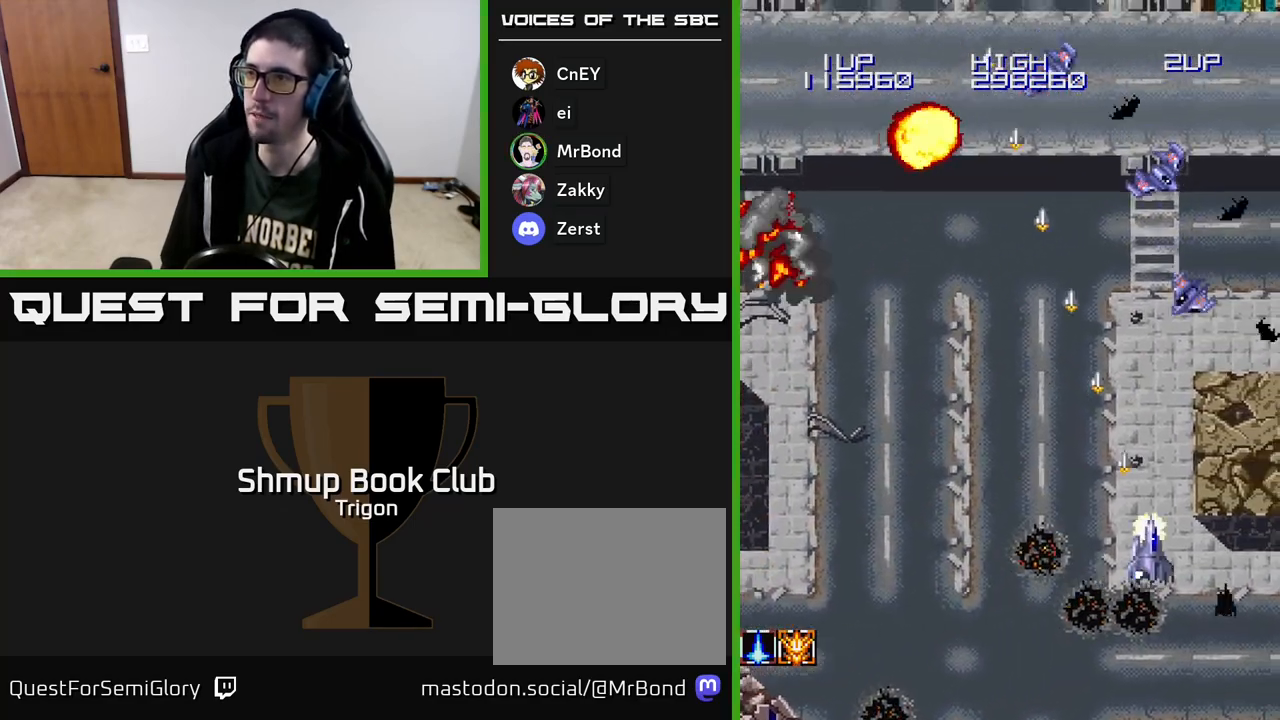
{"buttons": ["A", "DPAD_UP", "DPAD_LEFT"], "right_stick": "center", "events": [[267, "DPAD_RIGHT", "up"], [317, "DPAD_LEFT", "down"], [317, "DPAD_UP", "down"]]}
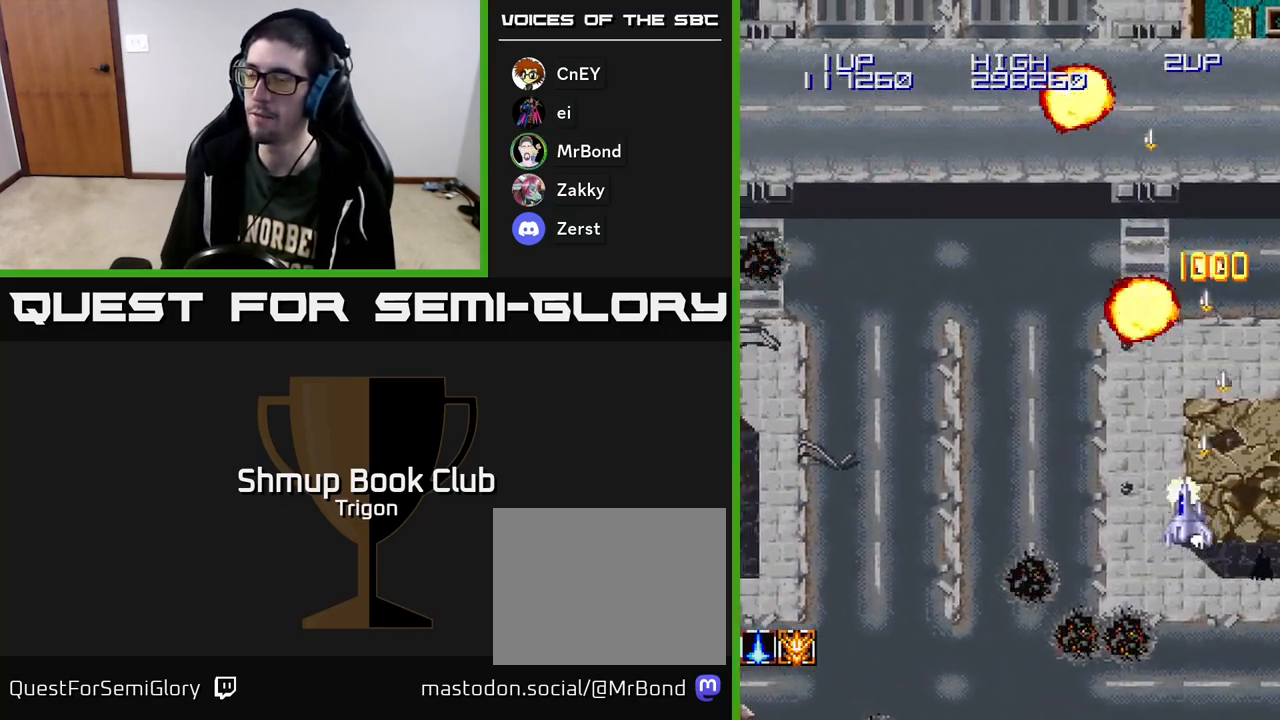
{"buttons": ["A", "DPAD_UP", "DPAD_RIGHT"], "right_stick": "center", "events": [[133, "DPAD_UP", "up"], [300, "DPAD_LEFT", "up"], [300, "DPAD_UP", "down"], [367, "DPAD_RIGHT", "down"]]}
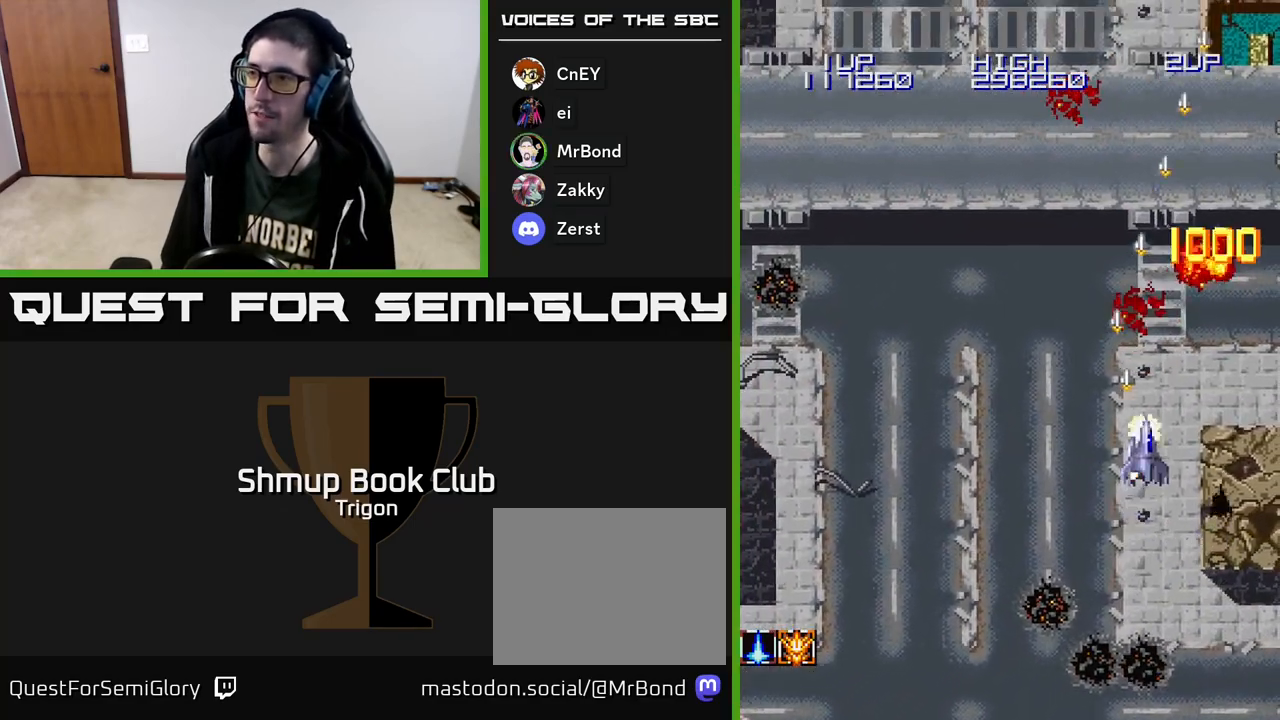
{"buttons": ["A", "DPAD_DOWN"], "right_stick": "center", "events": [[33, "DPAD_RIGHT", "up"], [117, "DPAD_LEFT", "down"], [183, "DPAD_UP", "up"], [433, "DPAD_DOWN", "down"], [467, "DPAD_LEFT", "up"]]}
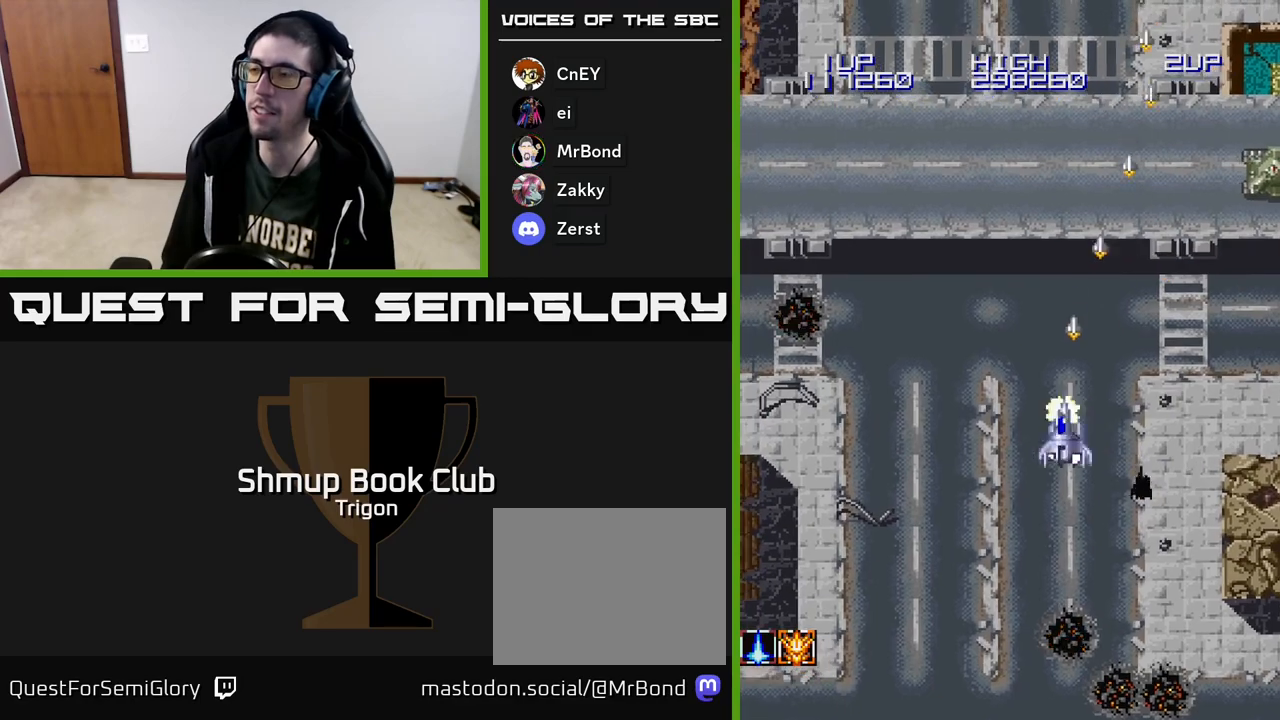
{"buttons": ["A", "DPAD_DOWN", "DPAD_RIGHT"], "right_stick": "center", "events": [[17, "DPAD_RIGHT", "down"]]}
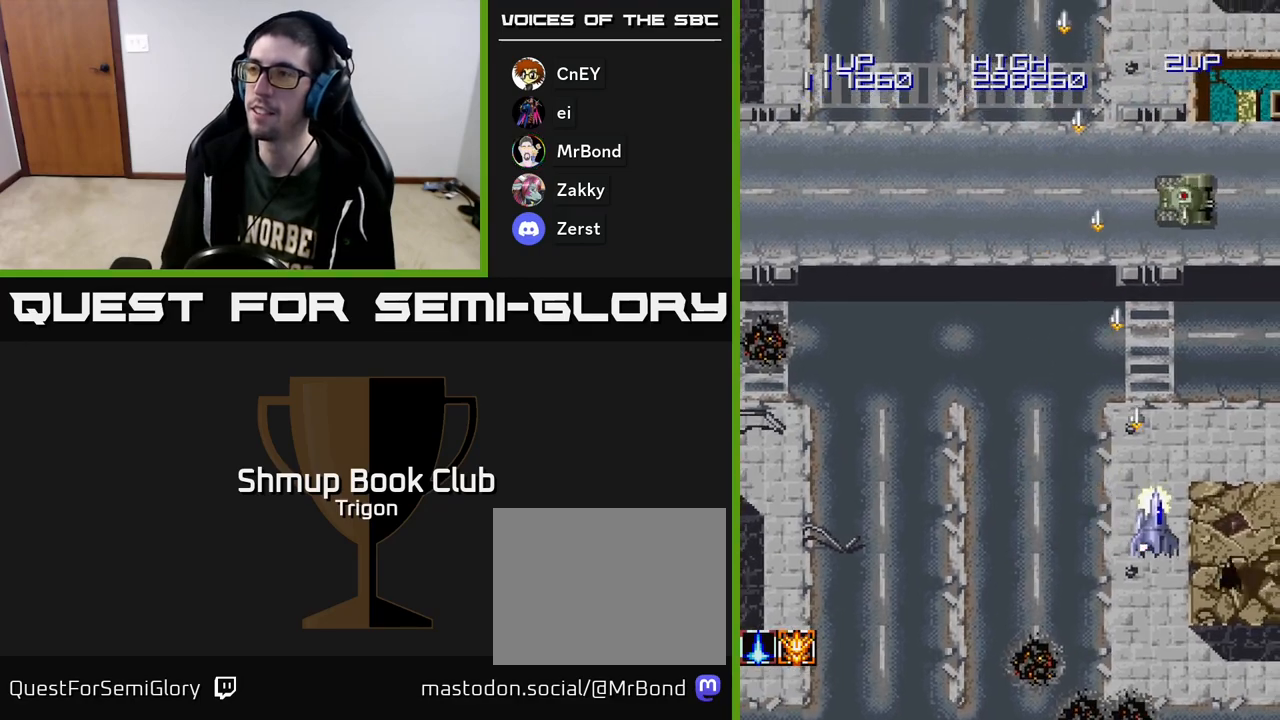
{"buttons": ["A", "DPAD_LEFT"], "right_stick": "center", "events": [[200, "DPAD_RIGHT", "up"], [250, "DPAD_LEFT", "down"], [300, "DPAD_DOWN", "up"]]}
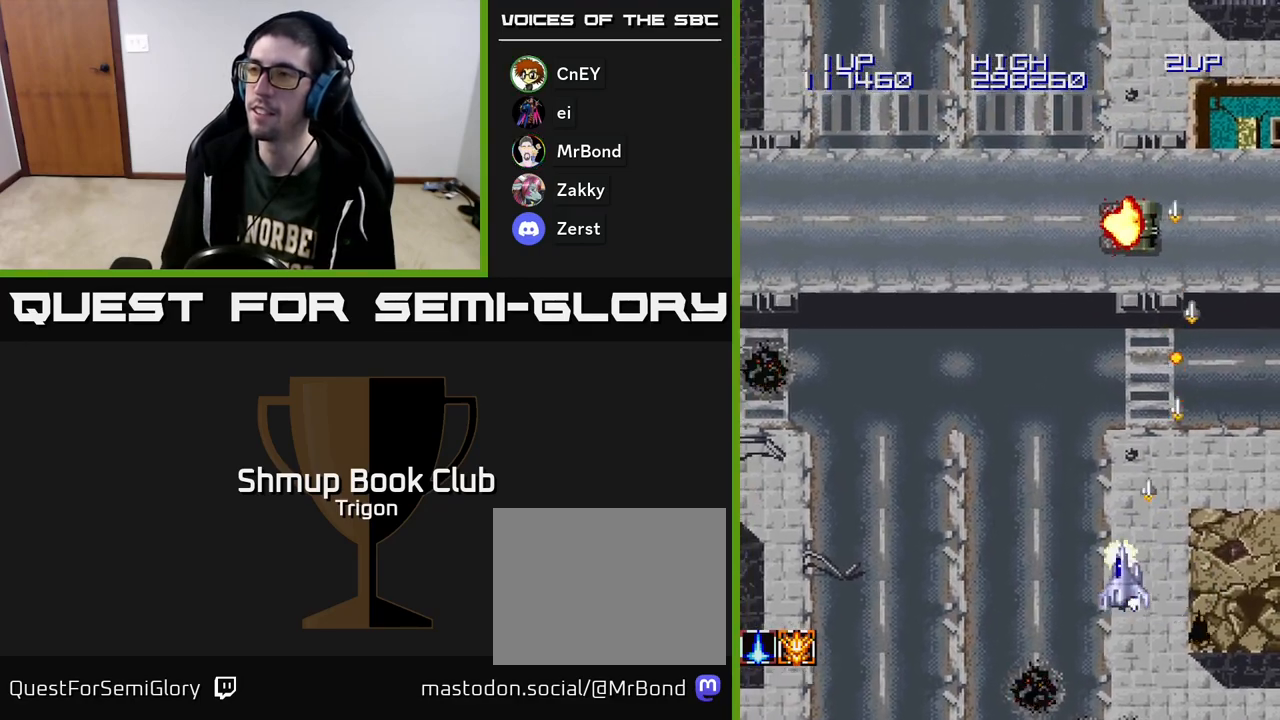
{"buttons": ["A", "DPAD_LEFT"], "right_stick": "center", "events": []}
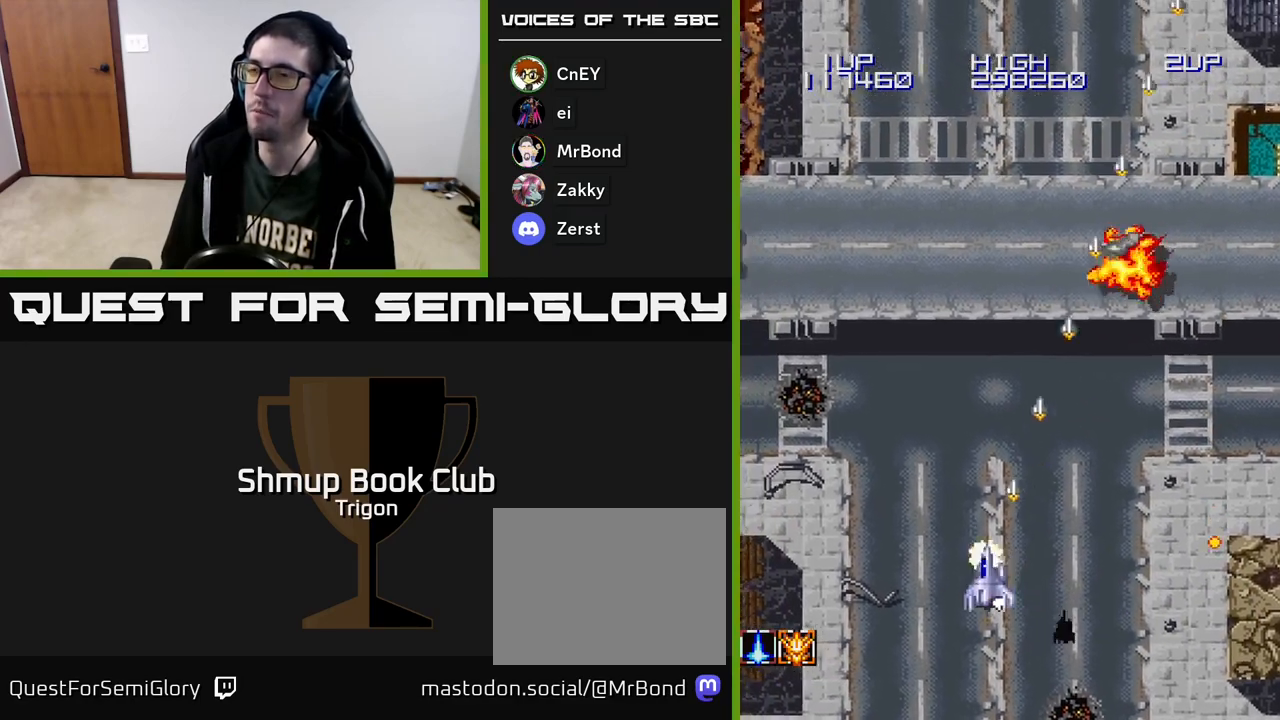
{"buttons": ["A", "DPAD_LEFT"], "right_stick": "center", "events": []}
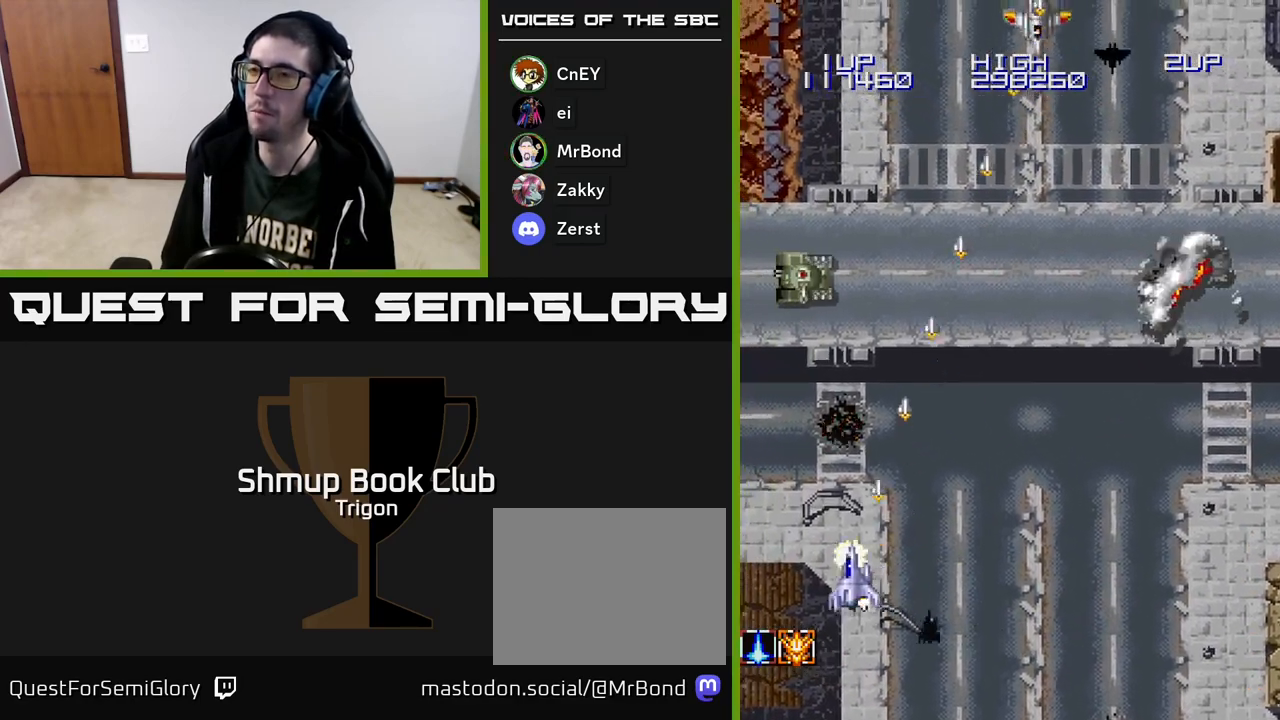
{"buttons": ["A", "DPAD_RIGHT"], "right_stick": "center", "events": [[100, "DPAD_DOWN", "down"], [100, "DPAD_LEFT", "up"], [150, "DPAD_RIGHT", "down"], [333, "DPAD_DOWN", "up"]]}
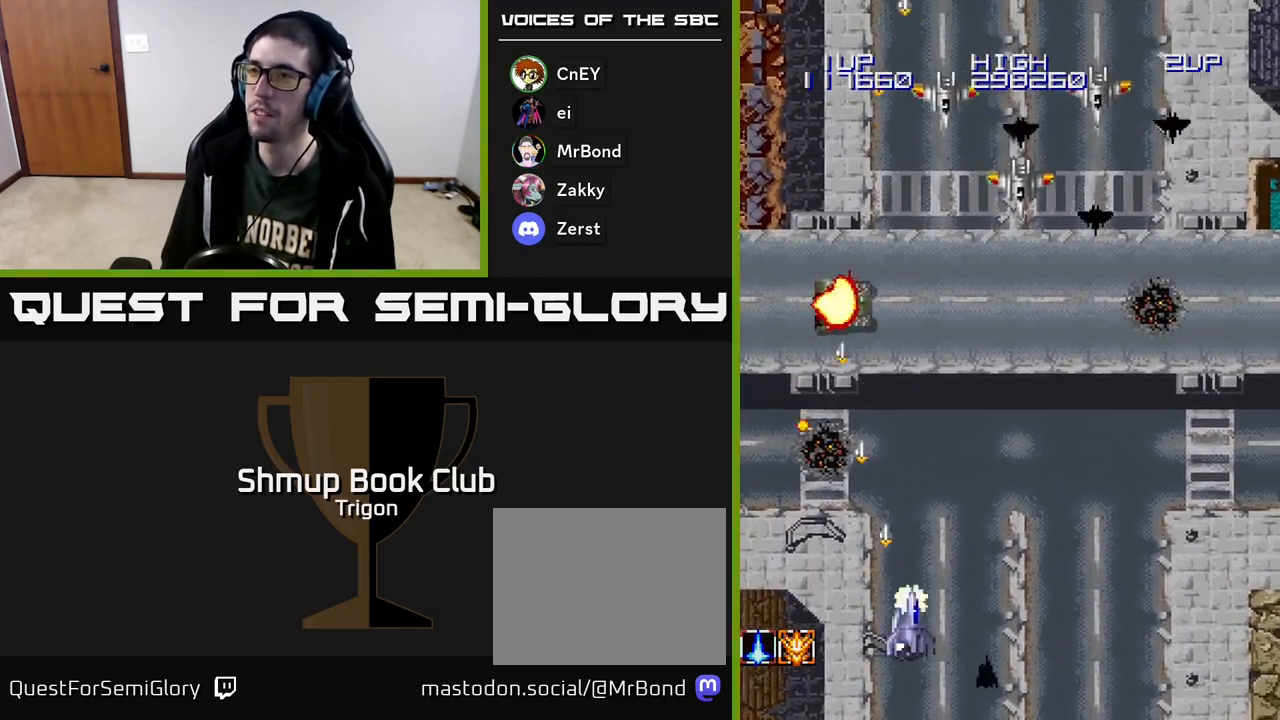
{"buttons": ["A", "DPAD_UP", "DPAD_RIGHT"], "right_stick": "center", "events": [[417, "DPAD_UP", "down"]]}
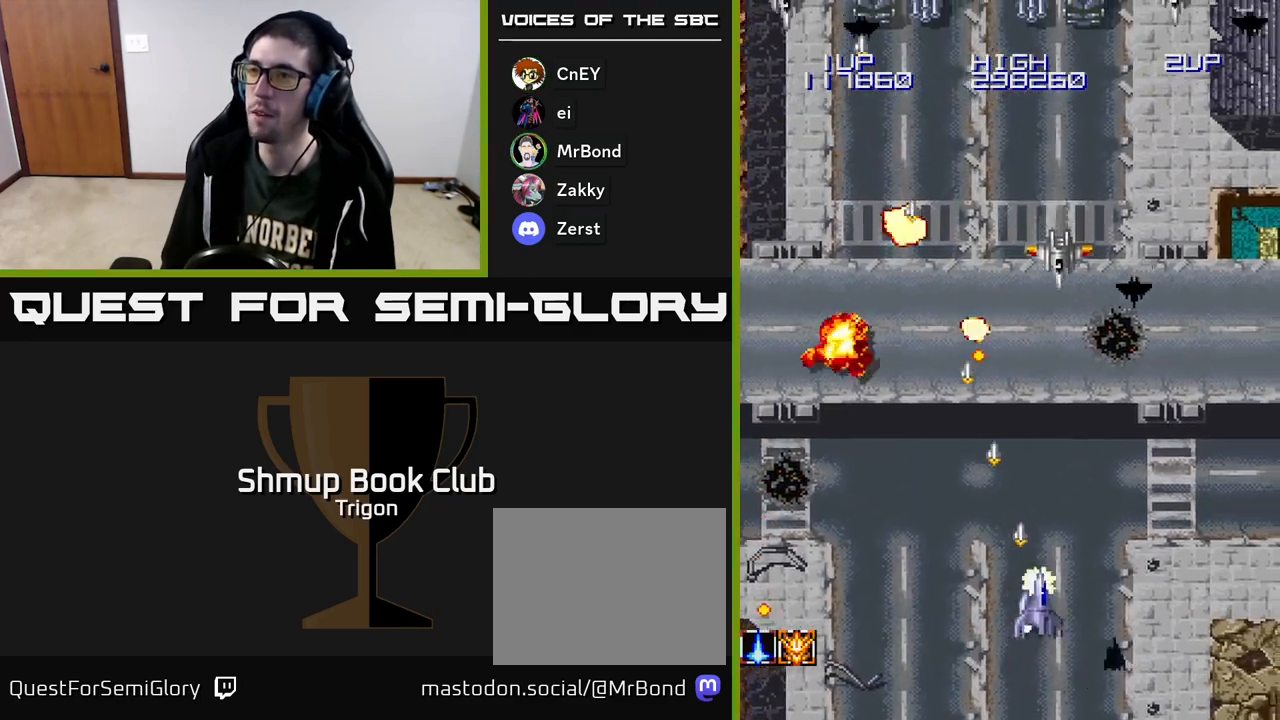
{"buttons": ["A", "DPAD_RIGHT"], "right_stick": "center", "events": [[33, "DPAD_UP", "up"], [117, "DPAD_DOWN", "down"], [267, "DPAD_DOWN", "up"]]}
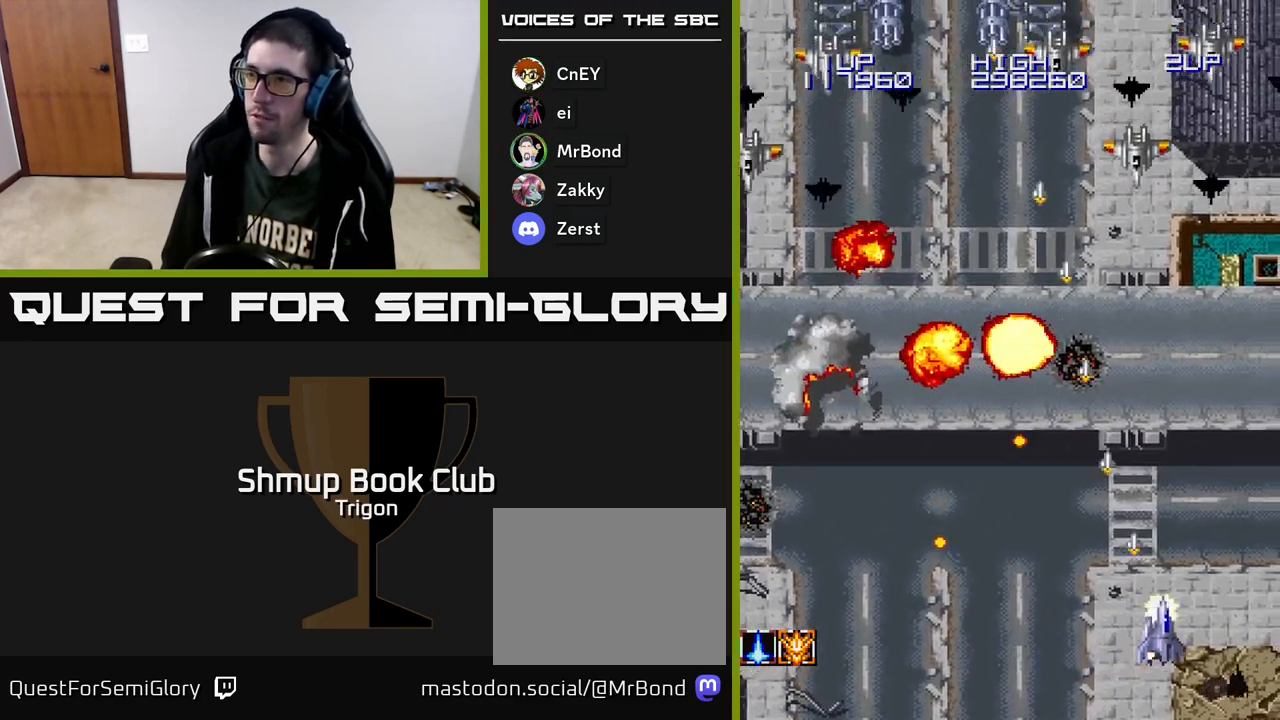
{"buttons": ["A", "DPAD_LEFT"], "right_stick": "center", "events": [[150, "DPAD_UP", "down"], [317, "DPAD_RIGHT", "up"], [383, "DPAD_LEFT", "down"], [417, "DPAD_UP", "up"]]}
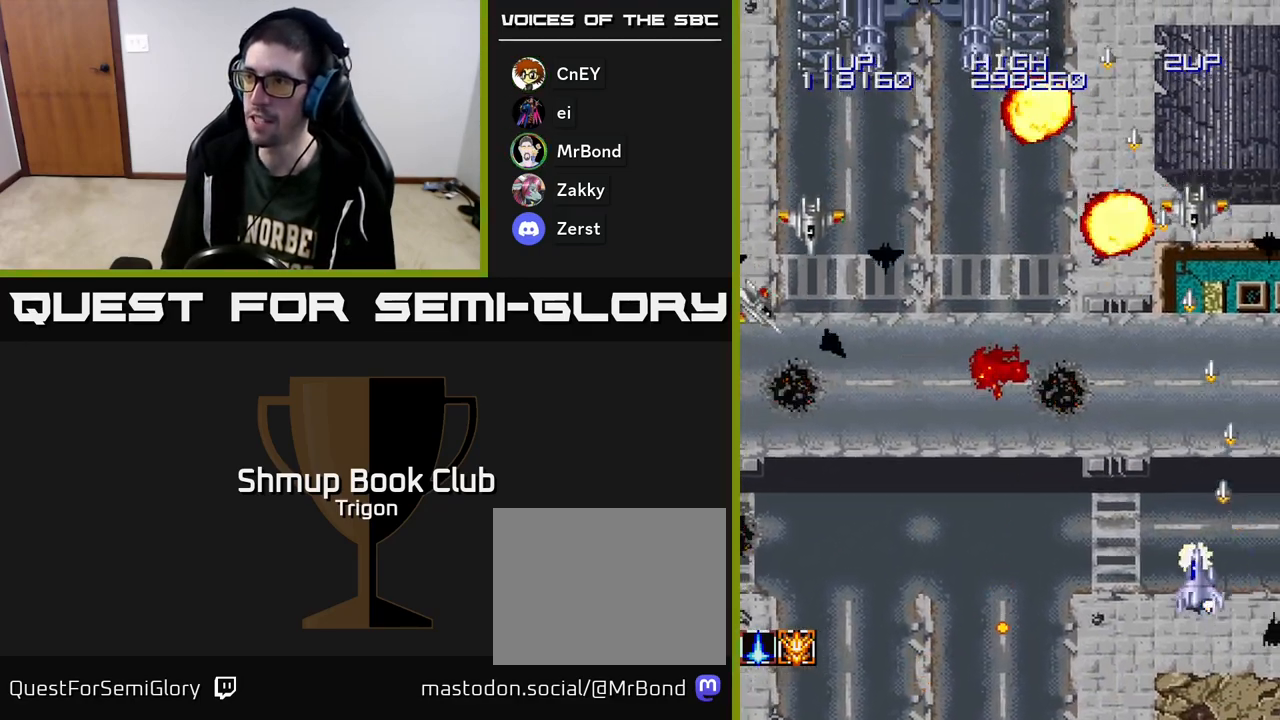
{"buttons": ["A", "DPAD_DOWN", "DPAD_LEFT"], "right_stick": "center", "events": [[367, "DPAD_DOWN", "down"]]}
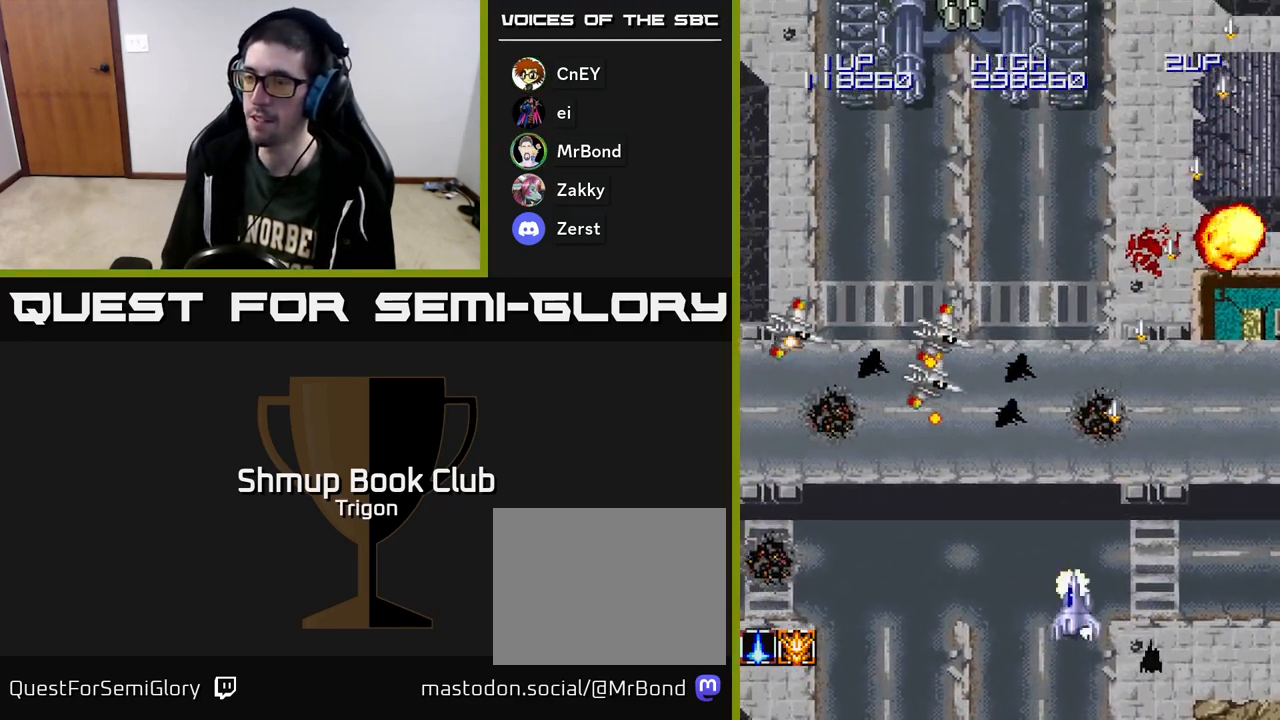
{"buttons": ["A", "DPAD_LEFT"], "right_stick": "center", "events": [[367, "DPAD_DOWN", "up"]]}
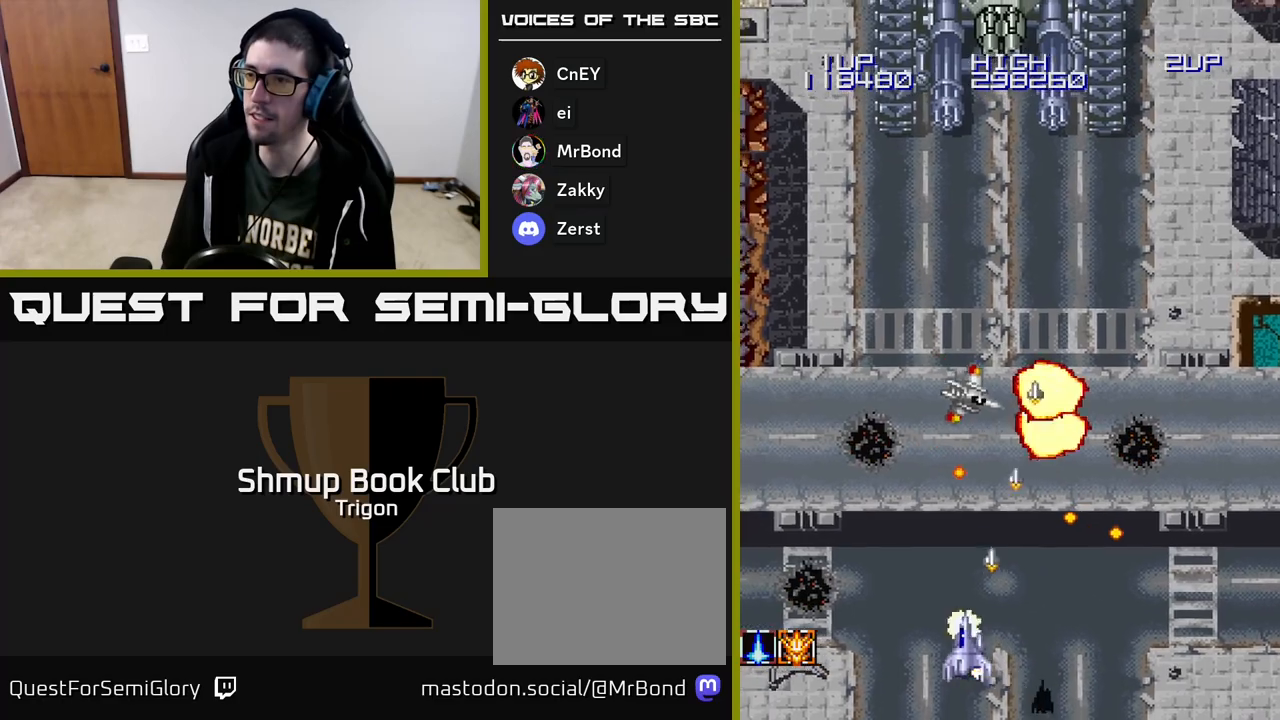
{"buttons": ["A", "DPAD_UP", "DPAD_RIGHT"], "right_stick": "center", "events": [[217, "DPAD_UP", "down"], [417, "DPAD_LEFT", "up"], [433, "DPAD_RIGHT", "down"], [450, "DPAD_UP", "up"], [500, "DPAD_UP", "down"]]}
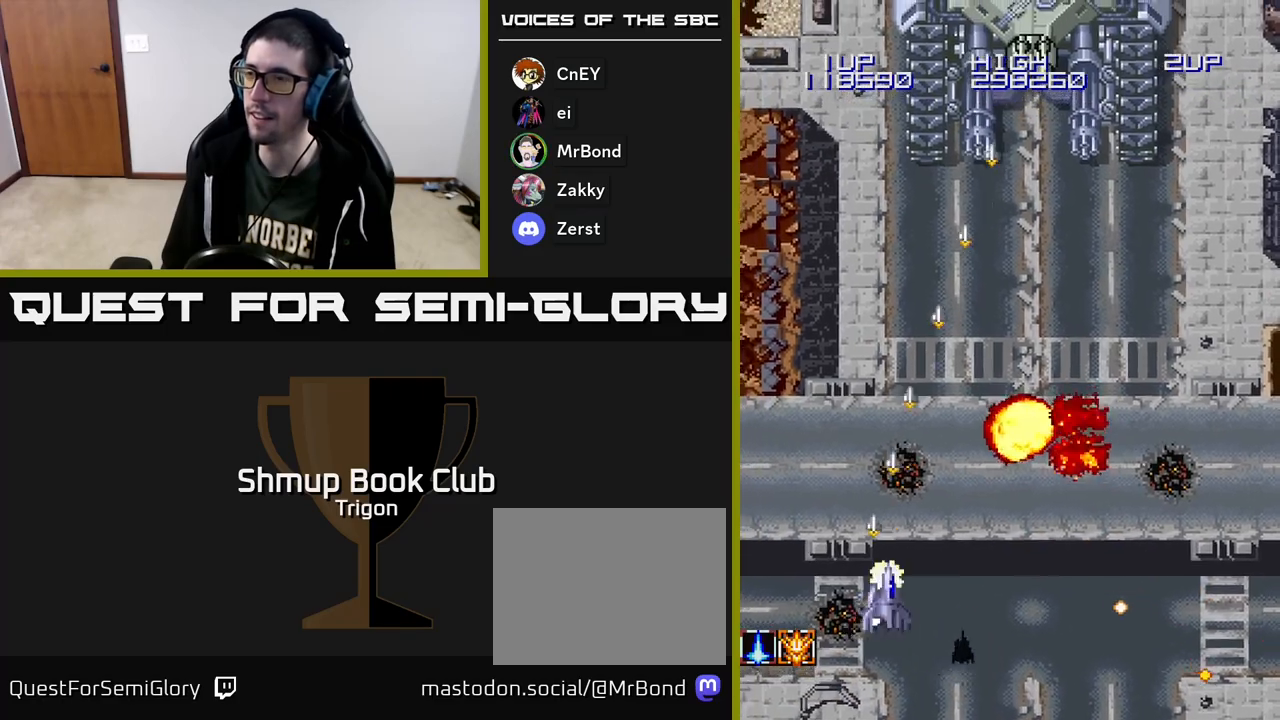
{"buttons": ["A", "DPAD_UP", "DPAD_RIGHT"], "right_stick": "center", "events": []}
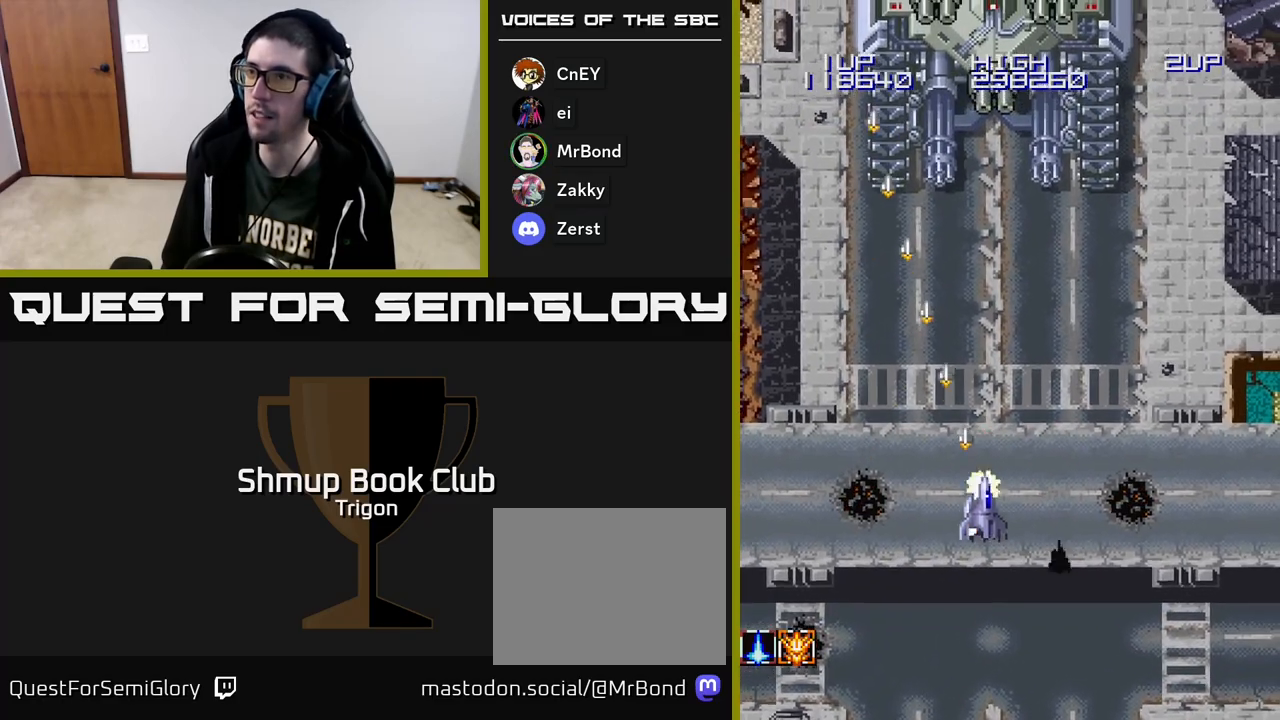
{"buttons": ["A"], "right_stick": "center", "events": [[50, "DPAD_RIGHT", "up"], [100, "DPAD_UP", "up"]]}
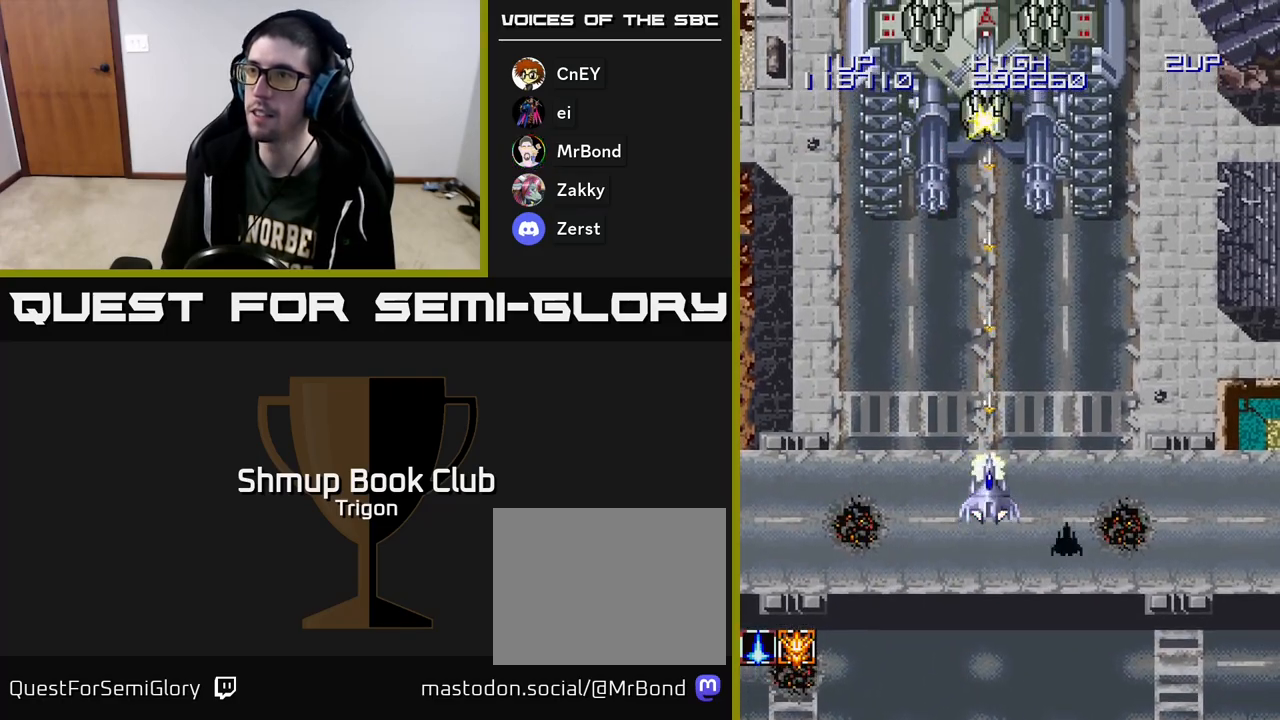
{"buttons": ["A"], "right_stick": "center", "events": []}
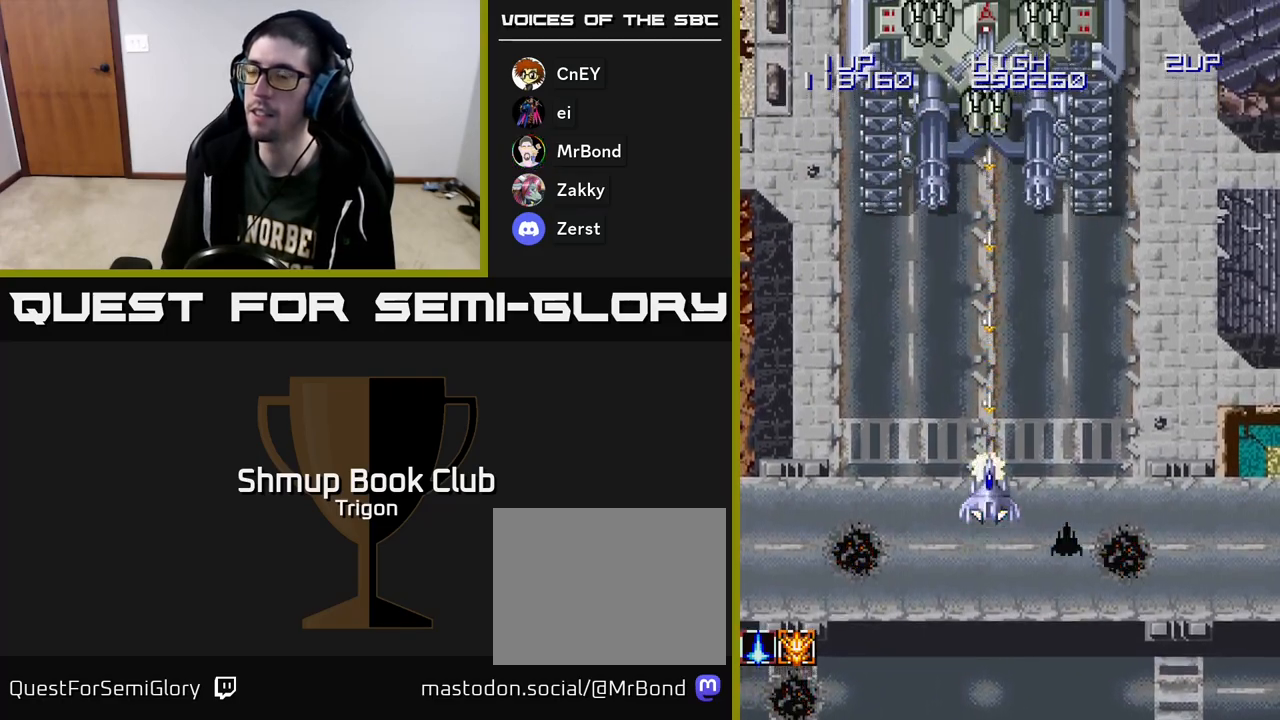
{"buttons": ["A"], "right_stick": "center", "events": []}
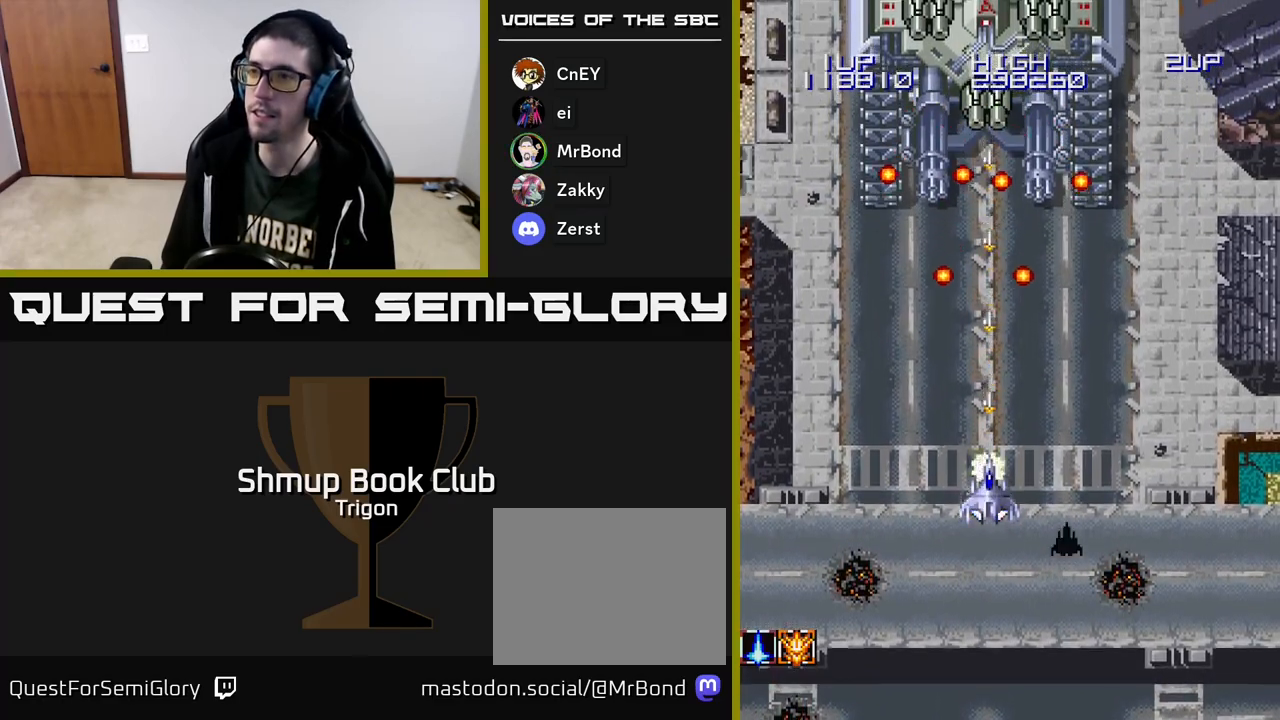
{"buttons": ["A"], "right_stick": "center", "events": []}
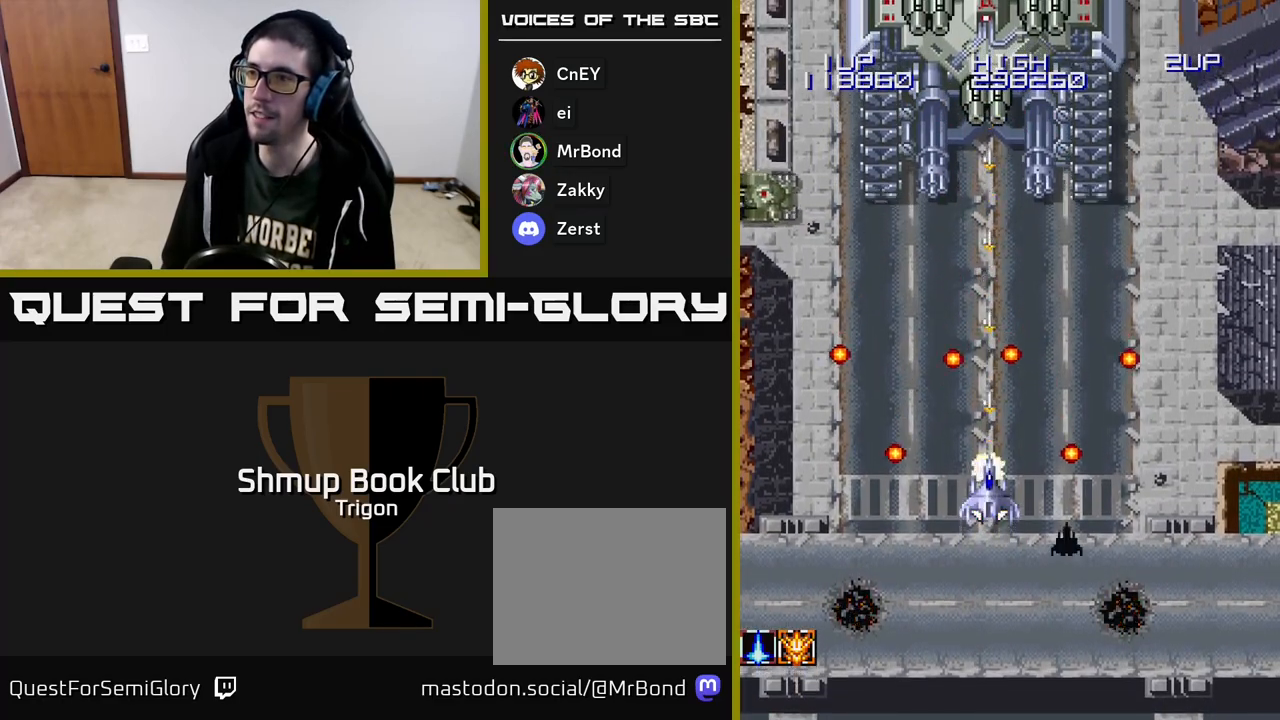
{"buttons": ["A"], "right_stick": "center", "events": []}
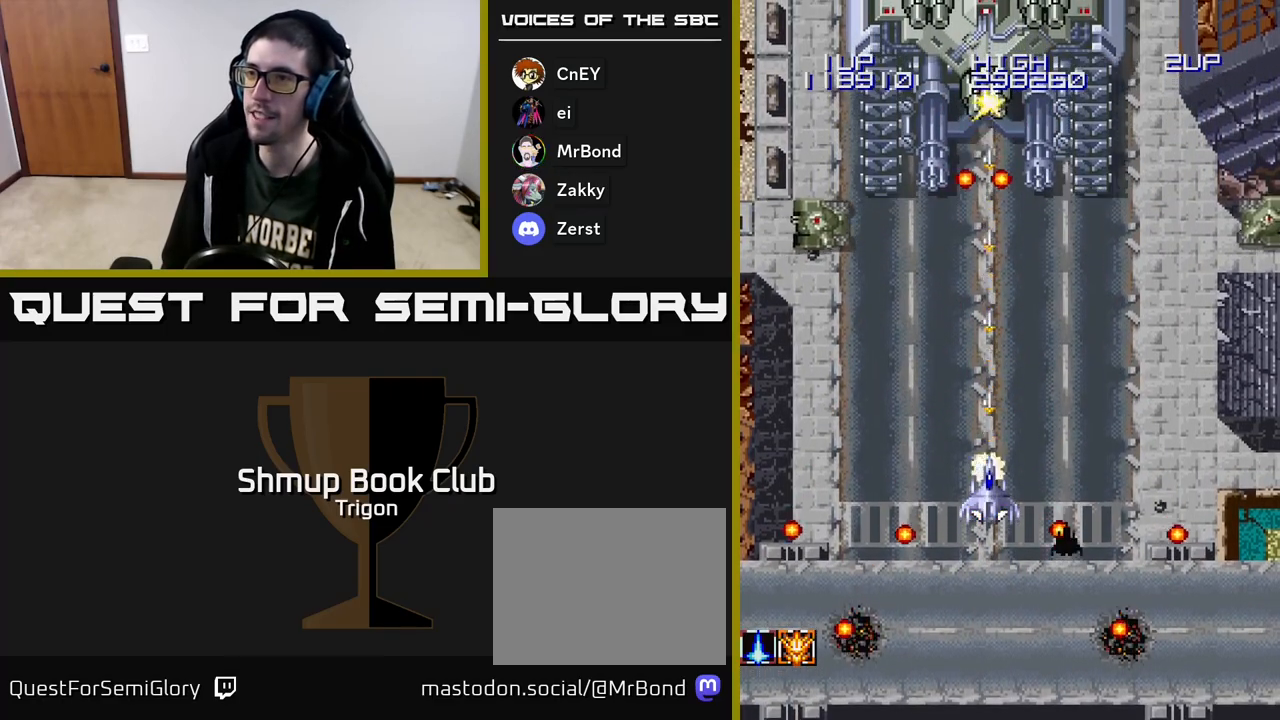
{"buttons": ["A"], "right_stick": "center", "events": []}